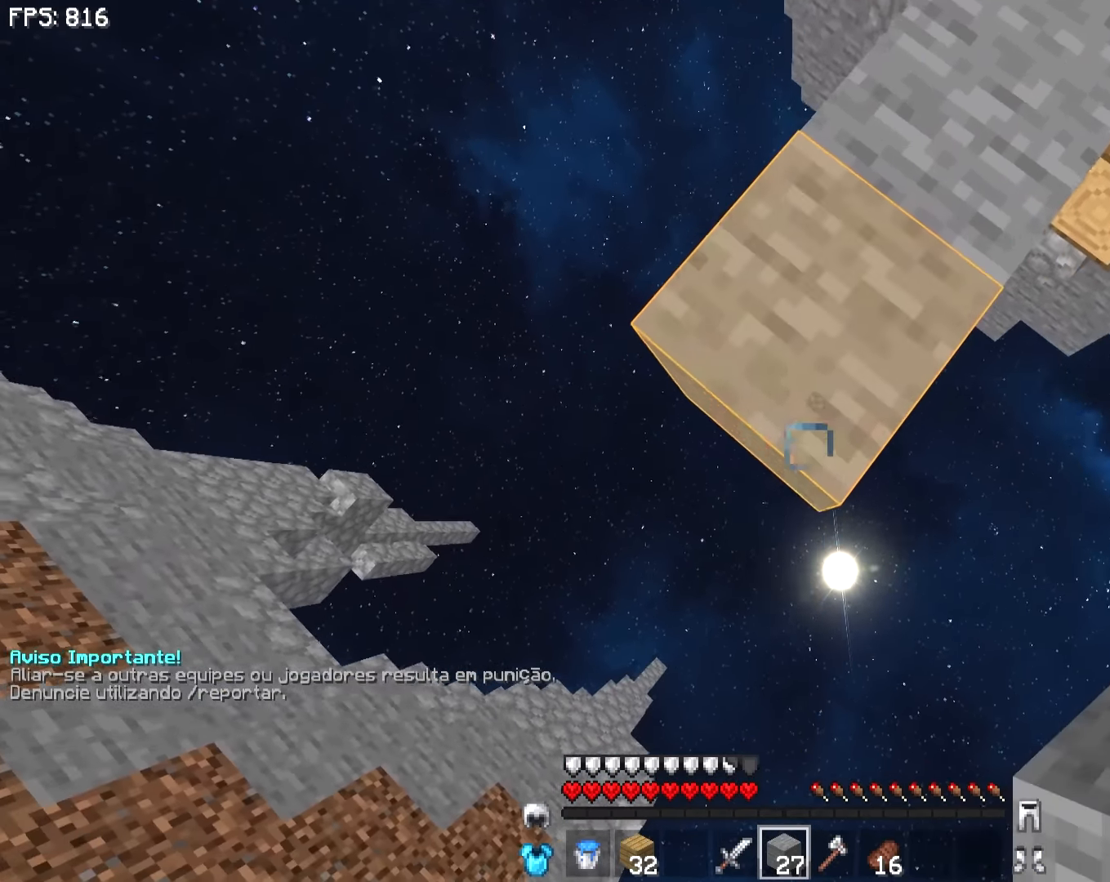
Gameplay with keyboard and mouse; each line is a JSON object with the keys and mouse buttons held at the frame after it. "events" lists presses ("down") and releases ("up") of "a", "d", "s", "w", "mouse_left" and "mouse_right" between this image and that frame as [ms after this image, input, new state], when the widget could be followed in between. "mouse_left", "mouse_right" = the "left", "right" buttons of the "mouse" list. No other keys are recorded. Fast repeated clicks can show as one long hold. Not read: mouse_move.
{"keys": ["d"], "mouse": ["right"], "events": [[100, "mouse_right", "down"], [150, "a", "up"], [150, "s", "up"], [350, "d", "down"]]}
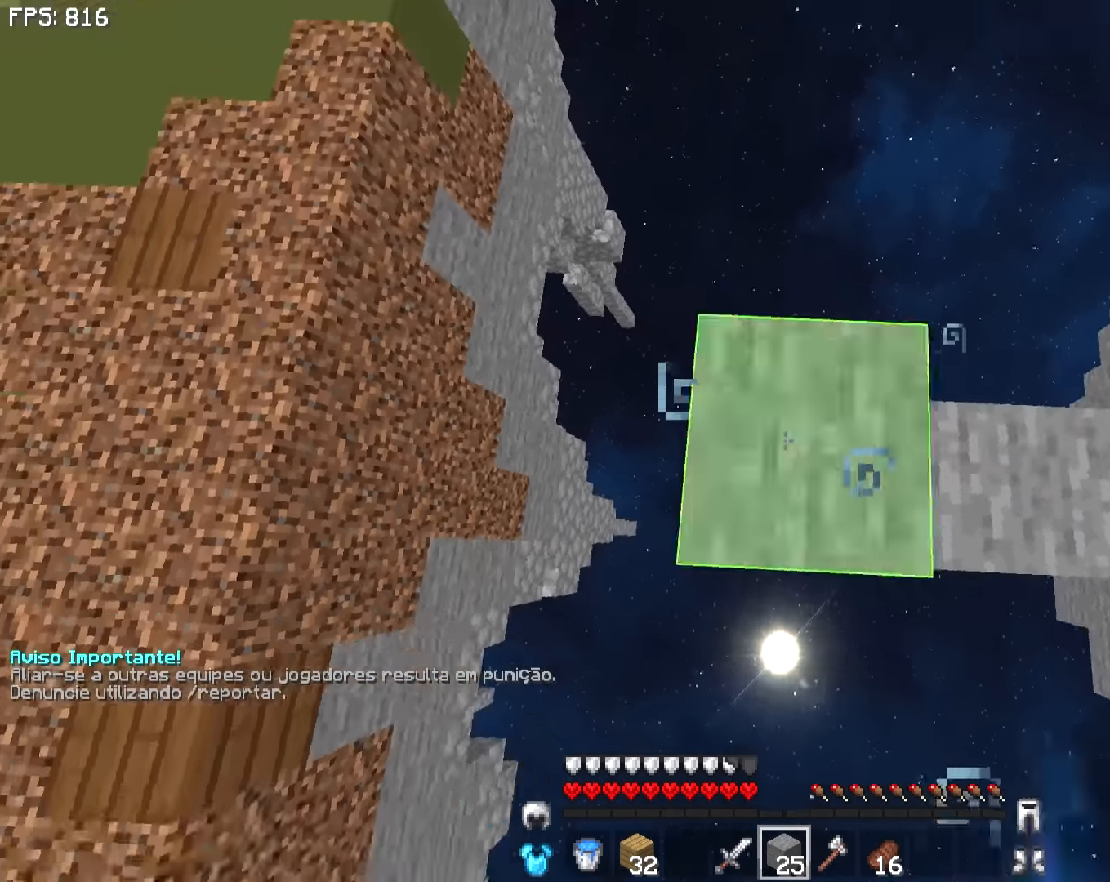
{"keys": ["w"], "mouse": [], "events": [[100, "mouse_right", "up"], [184, "d", "up"], [500, "w", "down"]]}
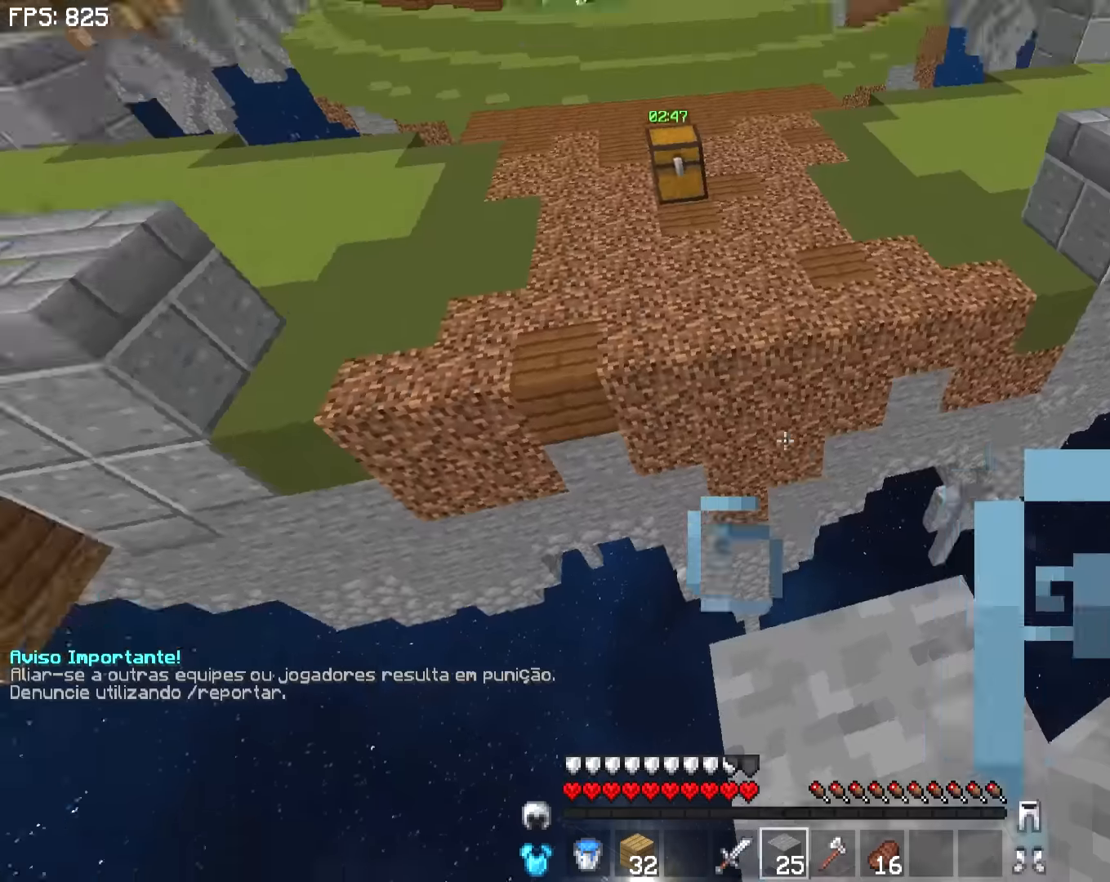
{"keys": ["w"], "mouse": [], "events": []}
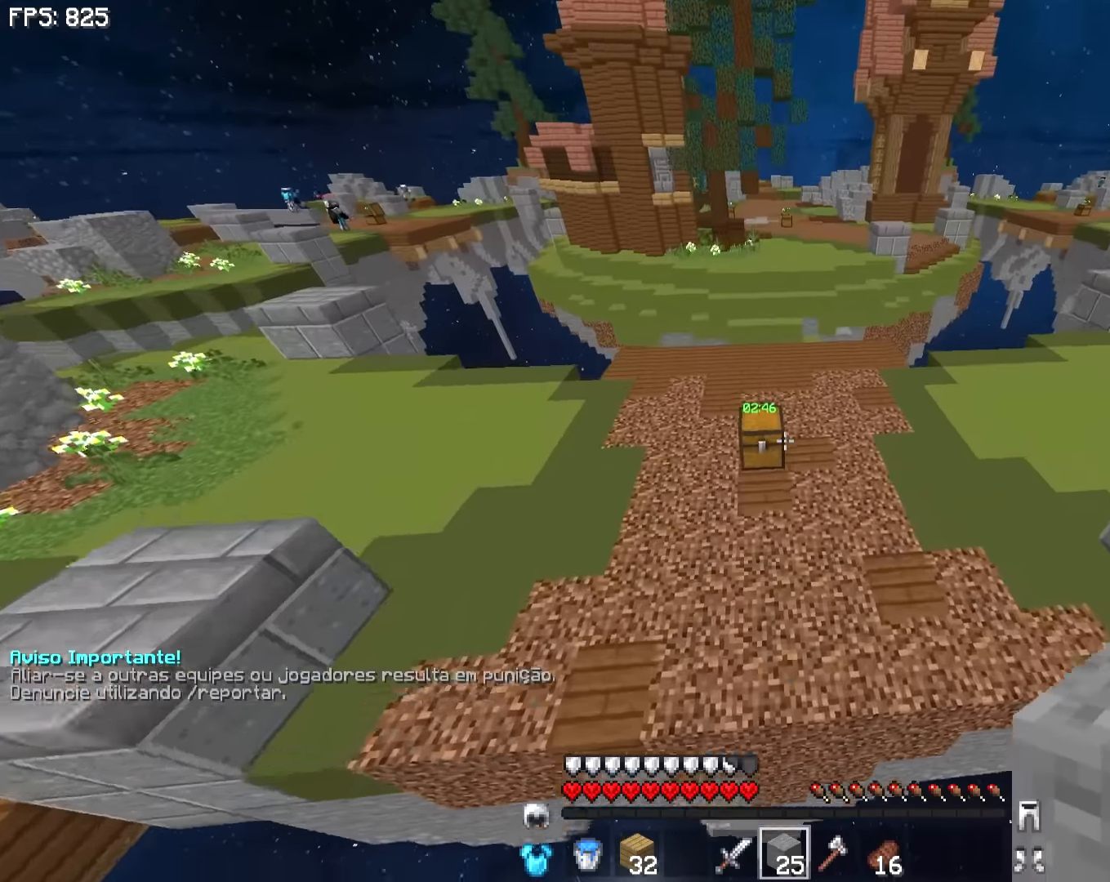
{"keys": [], "mouse": [], "events": [[350, "mouse_right", "down"], [450, "mouse_right", "up"], [450, "w", "up"]]}
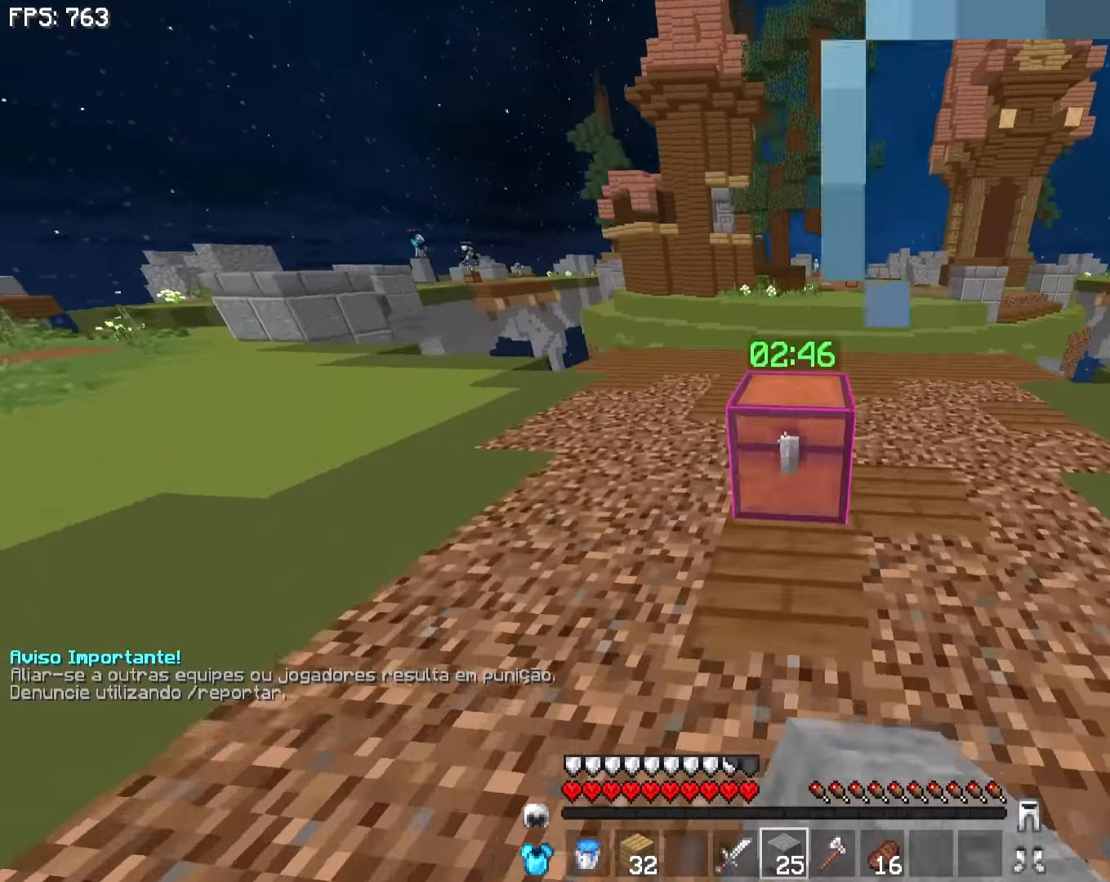
{"keys": [], "mouse": [], "events": []}
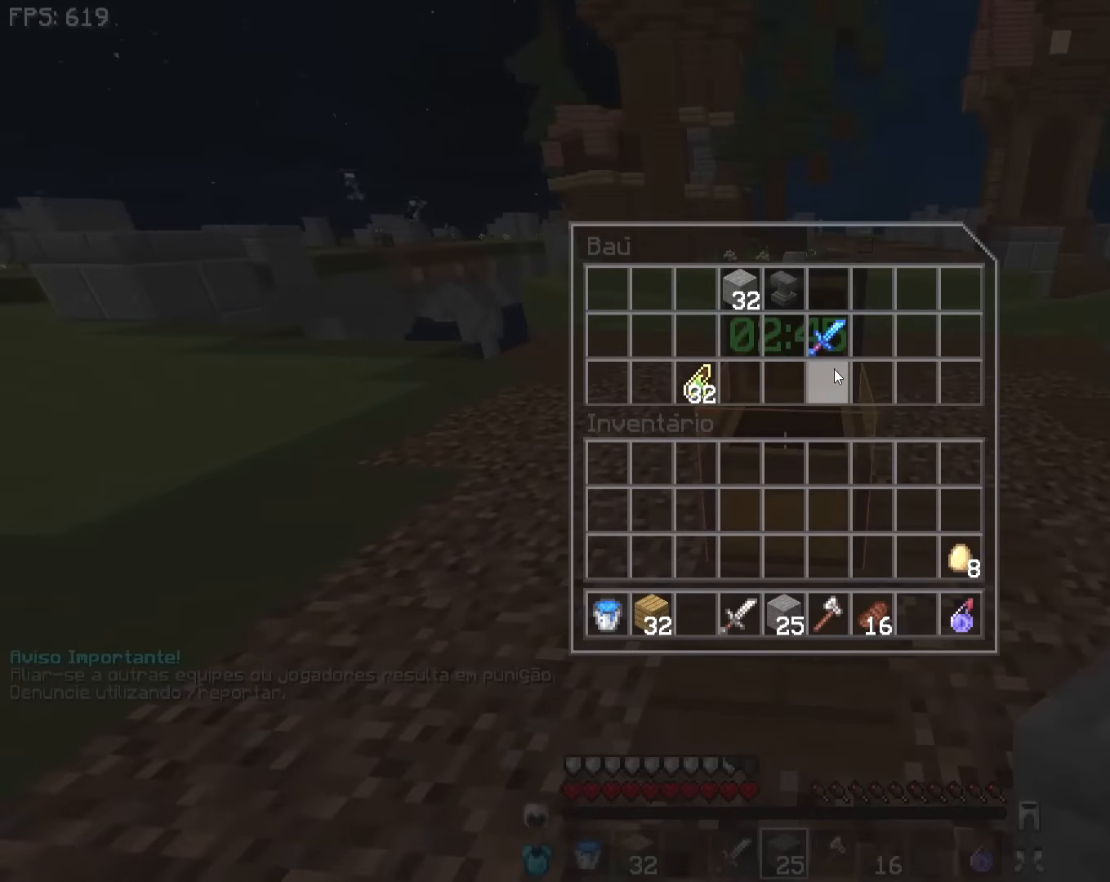
{"keys": ["w"], "mouse": [], "events": [[500, "w", "down"]]}
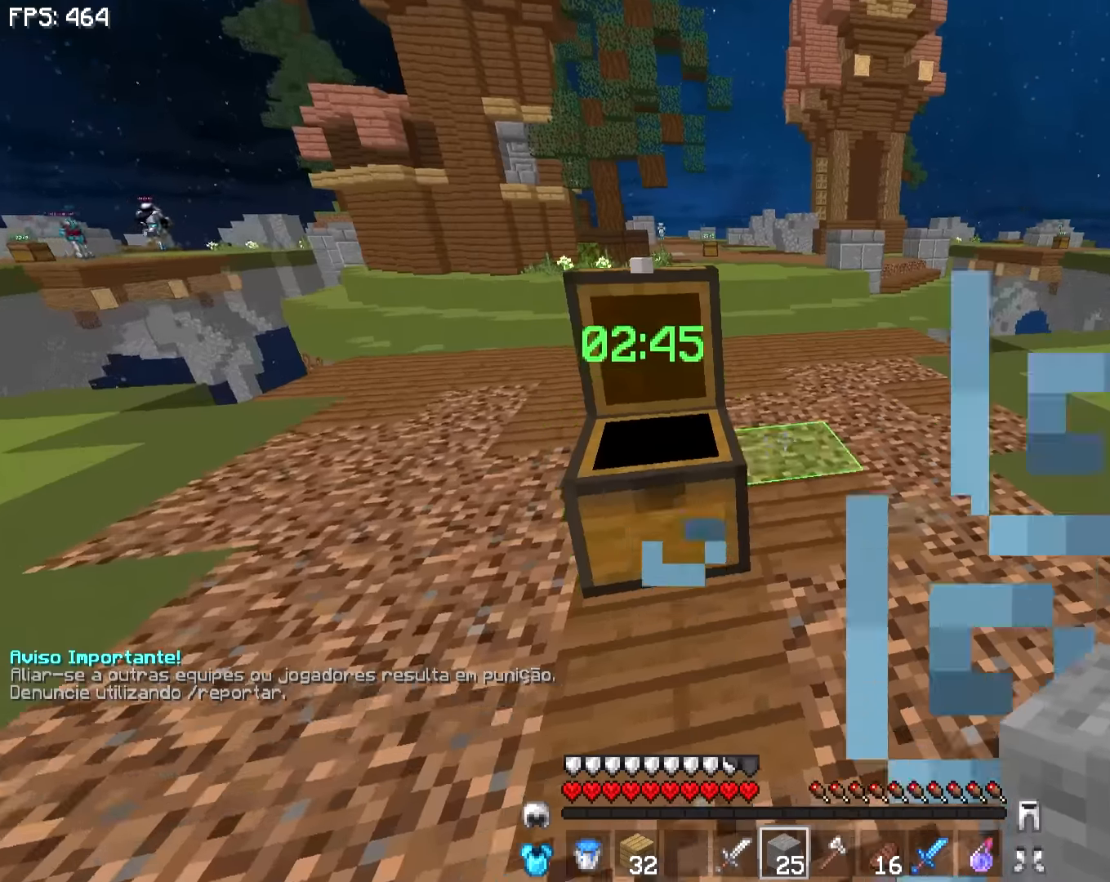
{"keys": ["w"], "mouse": [], "events": [[50, "d", "down"], [300, "d", "up"]]}
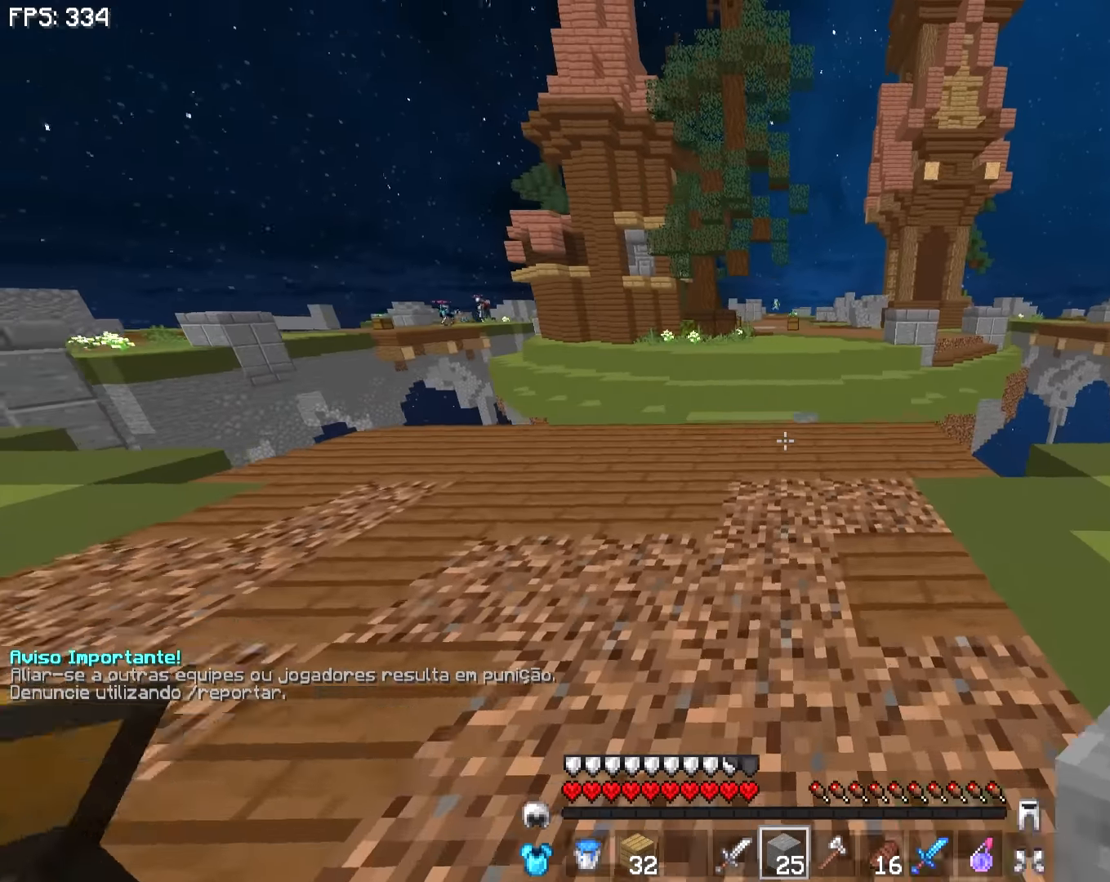
{"keys": [], "mouse": ["right"], "events": [[200, "mouse_right", "down"], [200, "s", "down"], [200, "w", "up"], [300, "mouse_right", "up"], [350, "s", "up"], [400, "mouse_right", "down"]]}
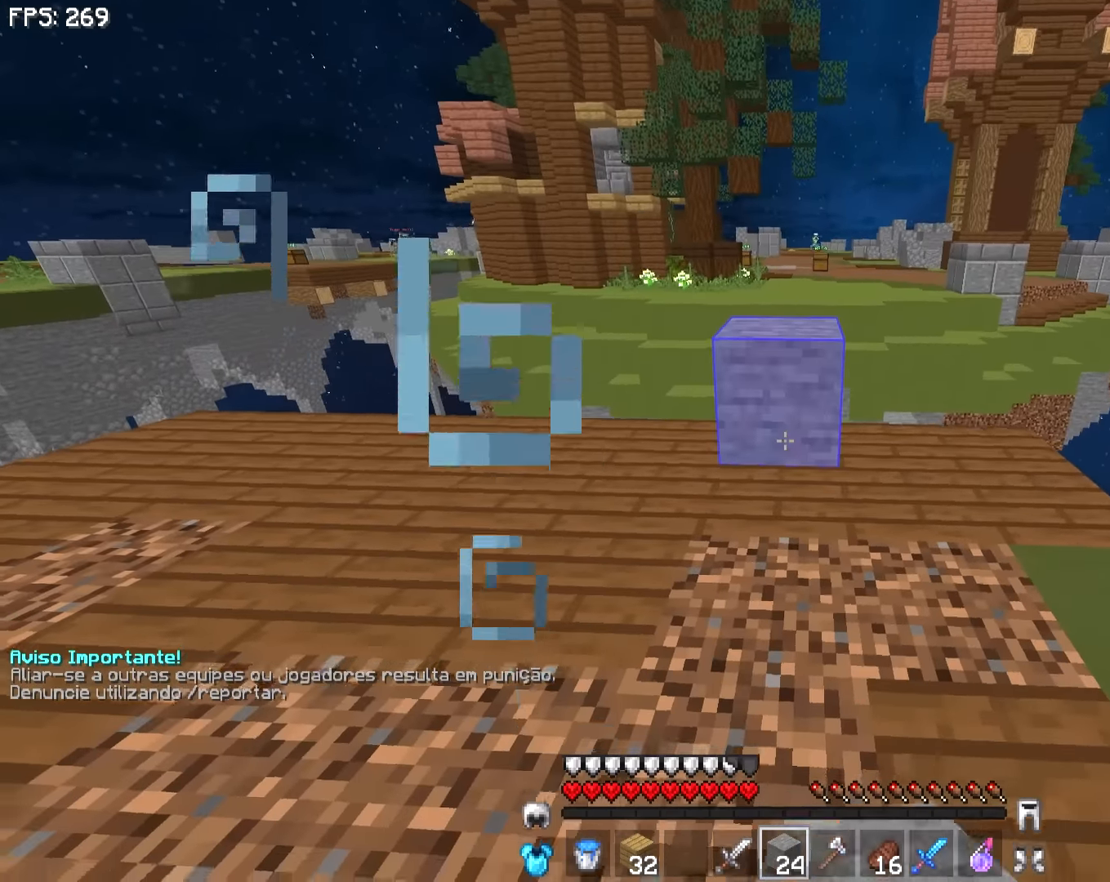
{"keys": ["w"], "mouse": [], "events": [[34, "mouse_right", "up"], [100, "w", "down"]]}
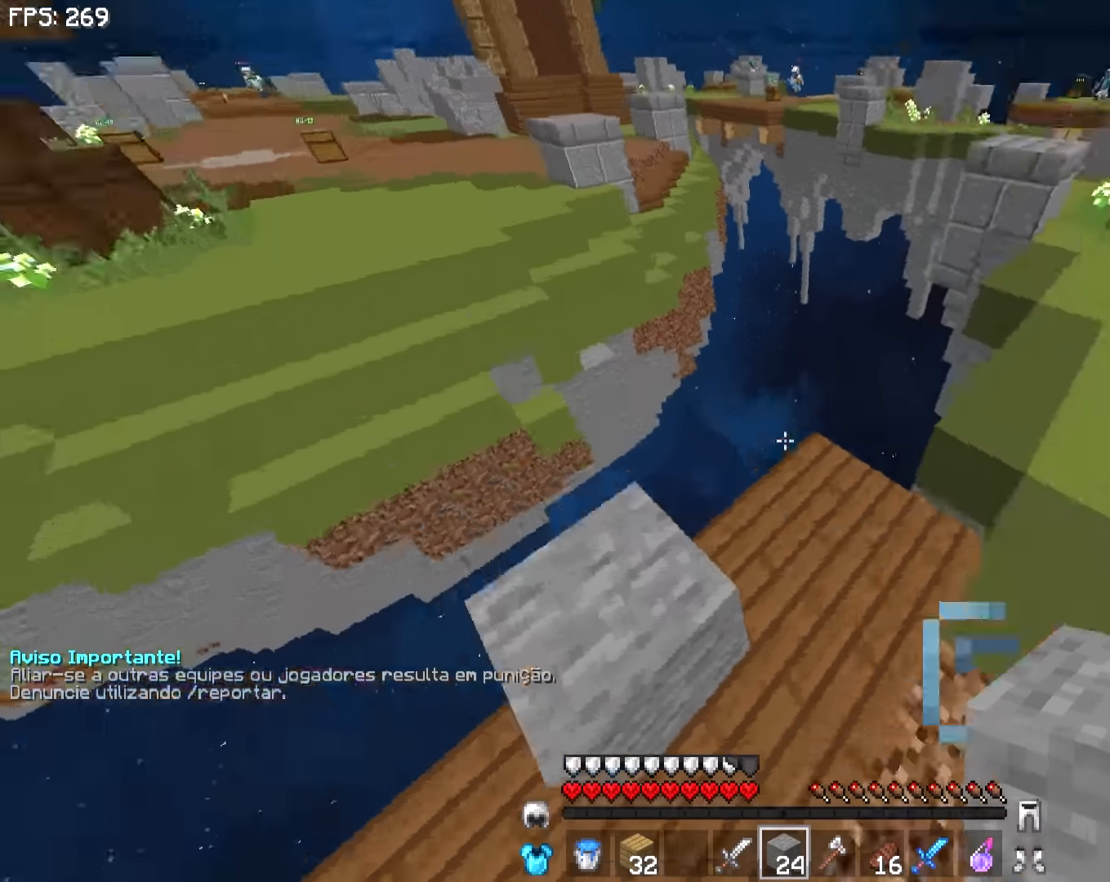
{"keys": ["a", "s"], "mouse": [], "events": [[100, "w", "up"], [184, "s", "down"], [200, "a", "down"]]}
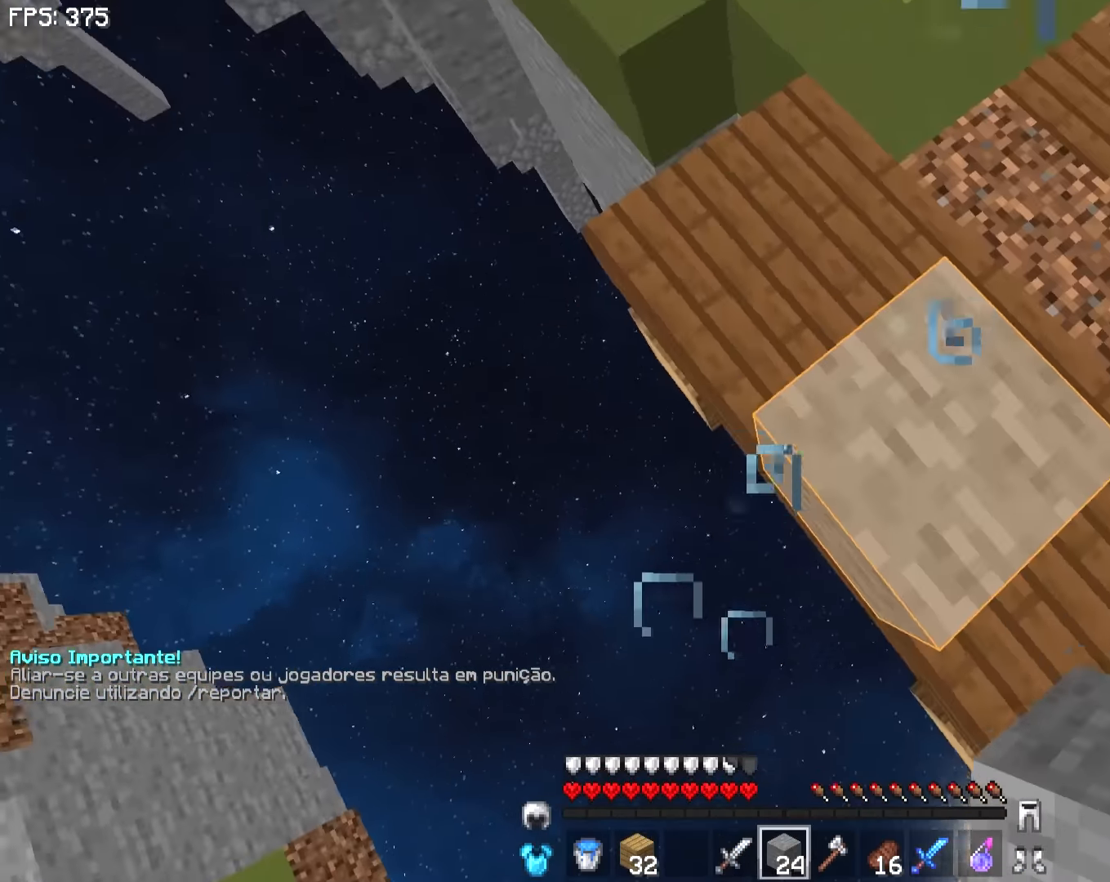
{"keys": ["a", "s"], "mouse": ["right"], "events": [[134, "mouse_right", "down"], [200, "mouse_right", "up"], [500, "mouse_right", "down"]]}
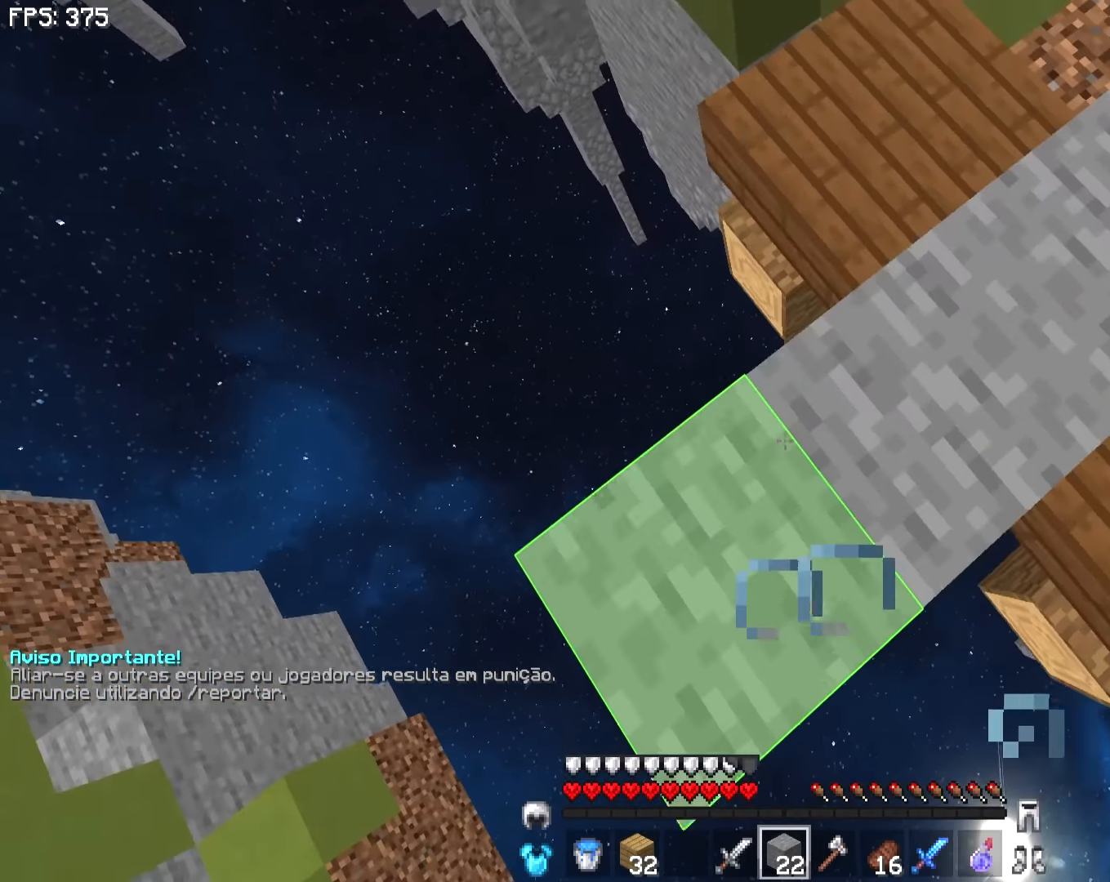
{"keys": ["a", "s"], "mouse": ["right"], "events": [[150, "mouse_right", "up"], [500, "mouse_right", "down"]]}
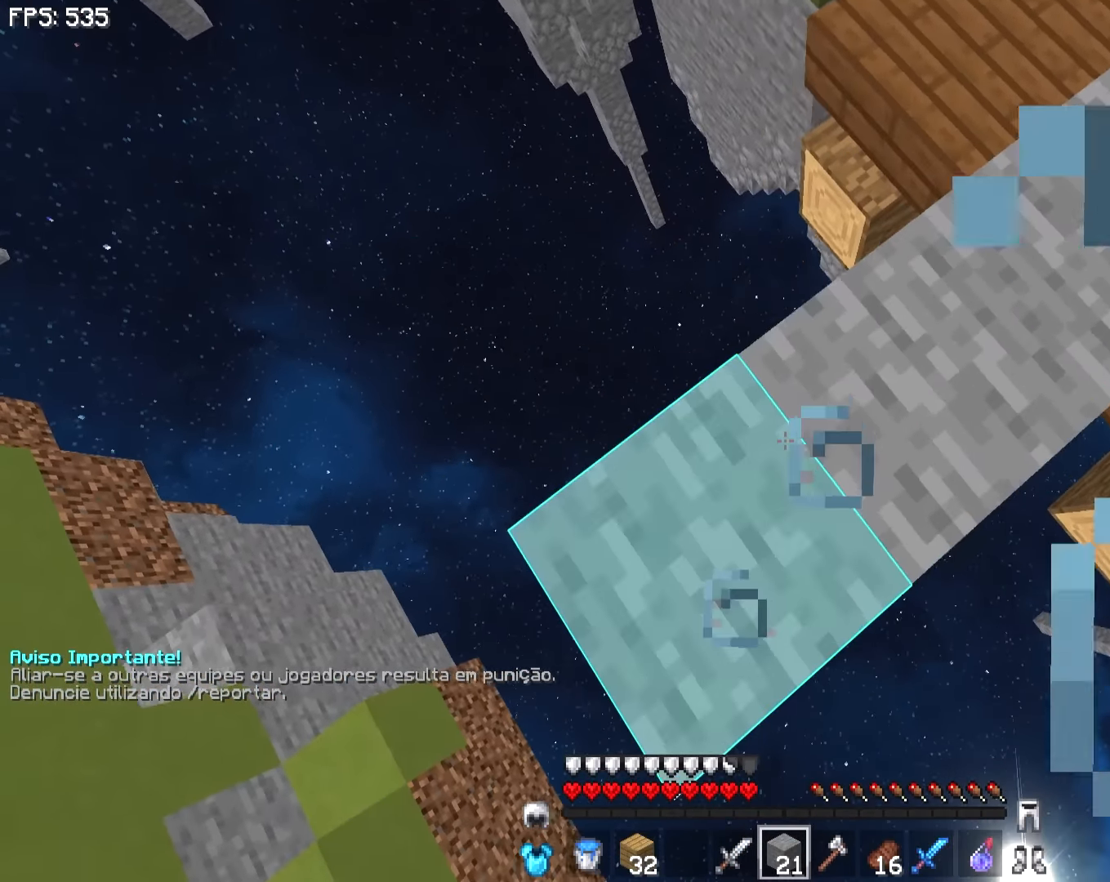
{"keys": ["a", "s"], "mouse": ["right"], "events": [[67, "mouse_right", "up"], [450, "mouse_right", "down"]]}
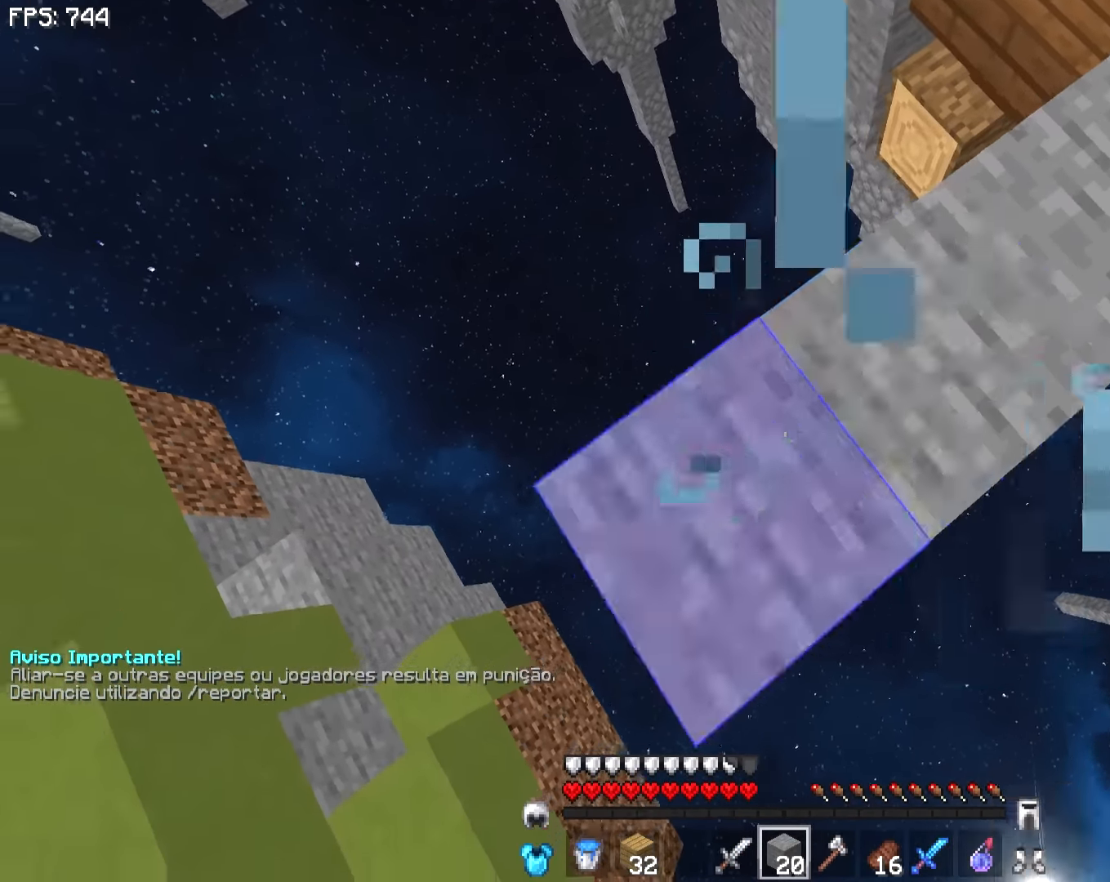
{"keys": [], "mouse": [], "events": [[50, "a", "up"], [50, "mouse_right", "up"], [50, "s", "up"], [100, "d", "down"], [350, "d", "up"]]}
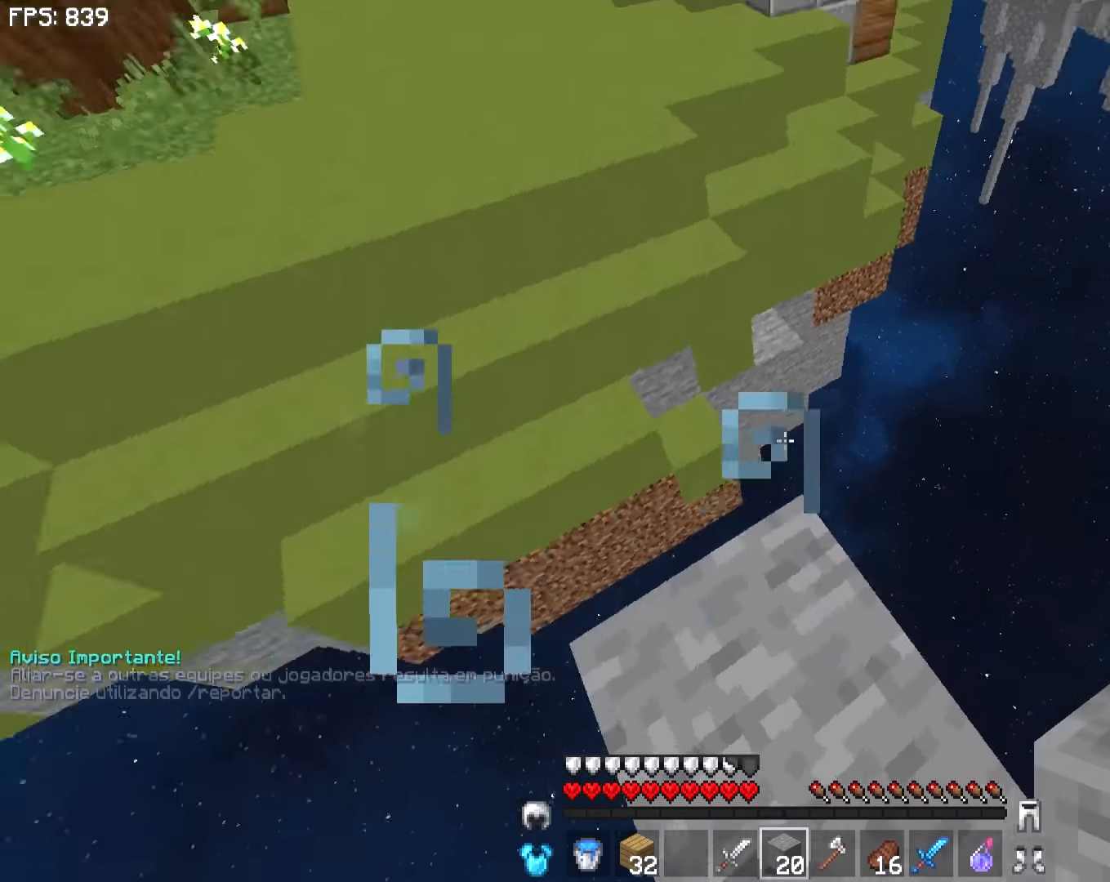
{"keys": ["w"], "mouse": [], "events": [[100, "w", "down"]]}
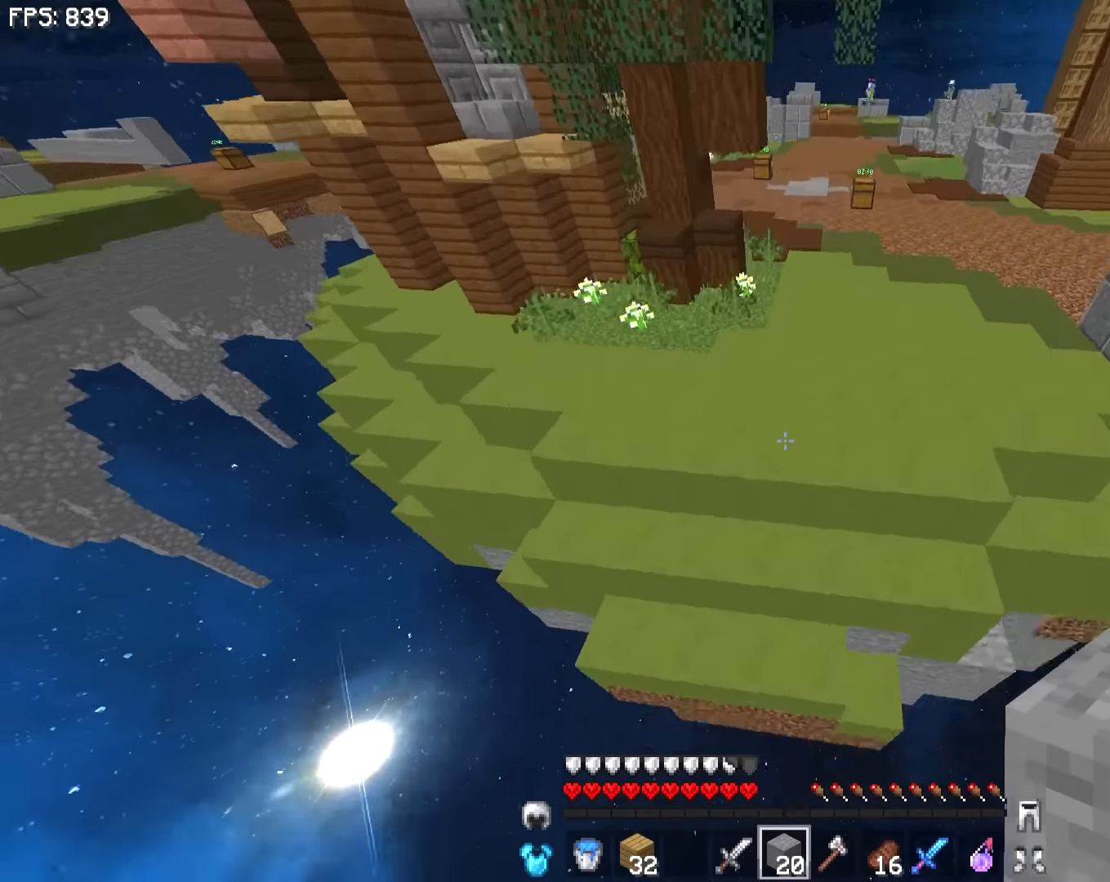
{"keys": ["w"], "mouse": [], "events": [[350, "mouse_right", "down"], [400, "mouse_right", "up"]]}
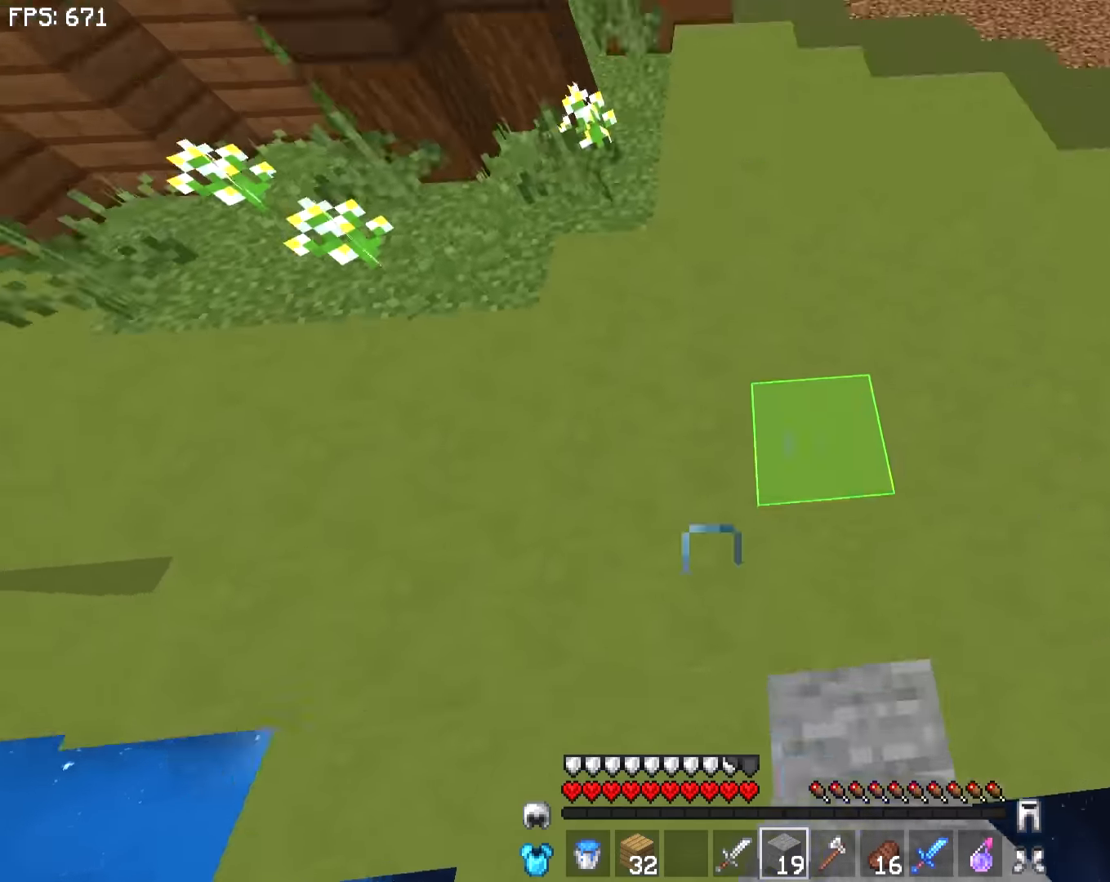
{"keys": ["w"], "mouse": [], "events": []}
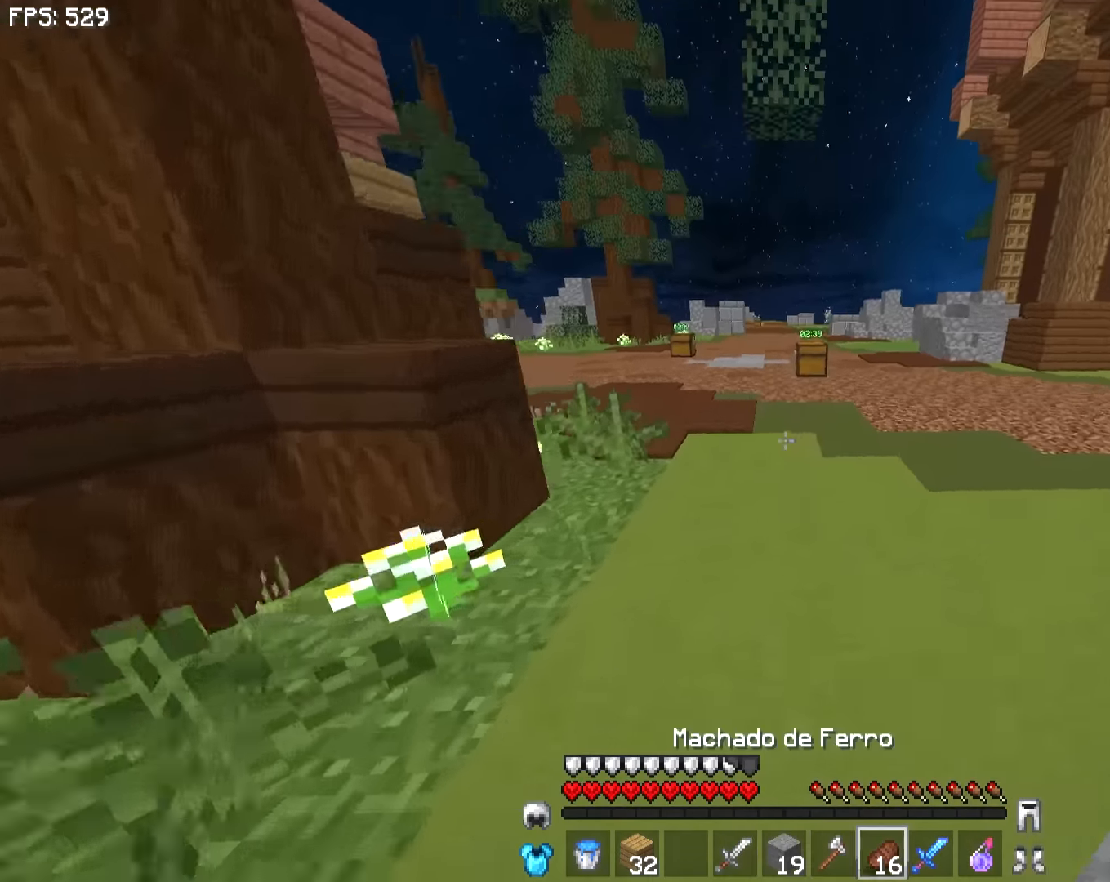
{"keys": ["w"], "mouse": [], "events": [[100, "d", "down"], [400, "d", "up"]]}
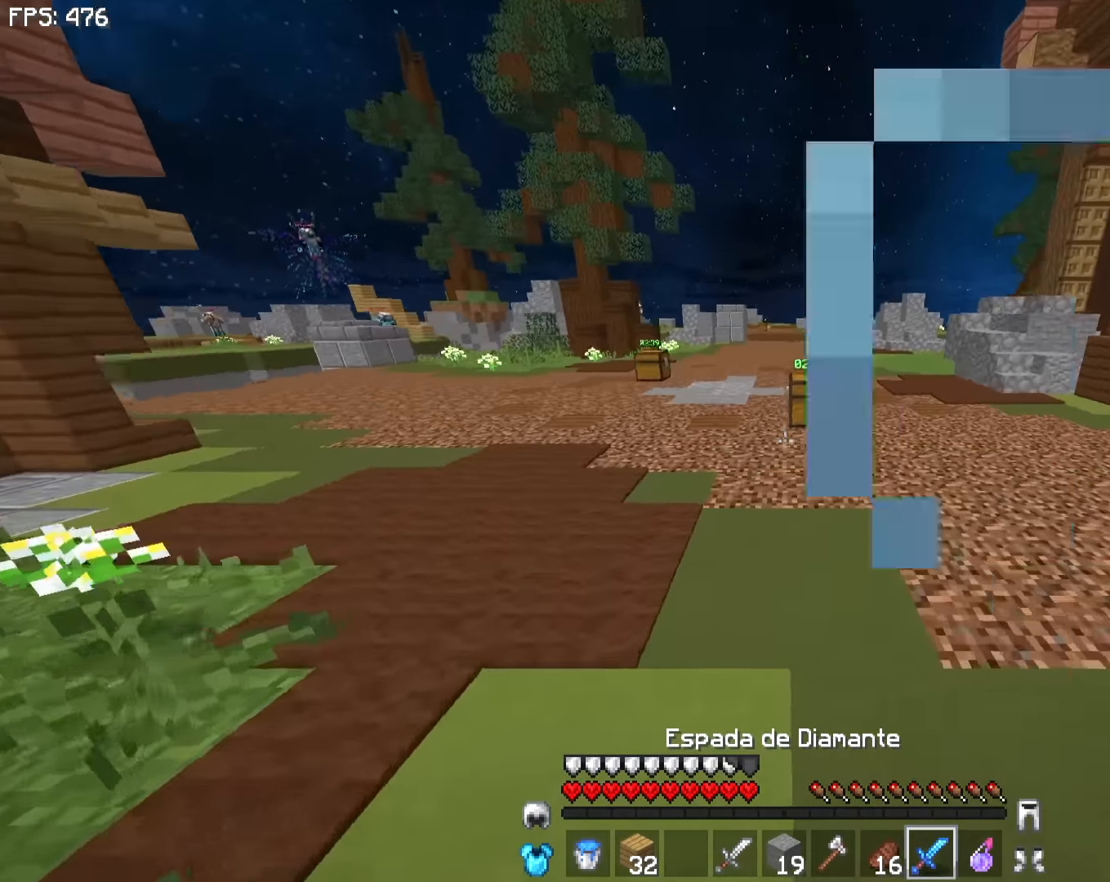
{"keys": ["a", "w"], "mouse": [], "events": [[350, "a", "down"], [400, "mouse_right", "down"], [500, "mouse_right", "up"]]}
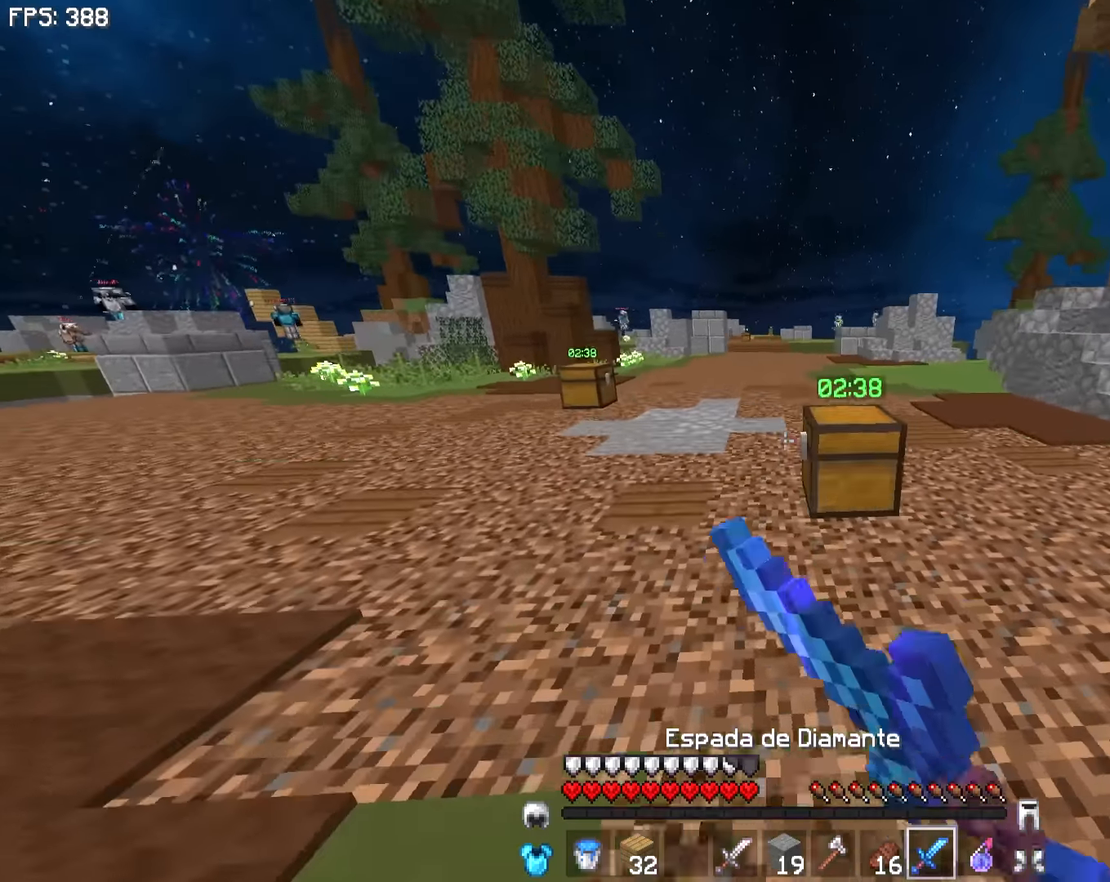
{"keys": [], "mouse": [], "events": [[67, "a", "up"], [67, "w", "up"]]}
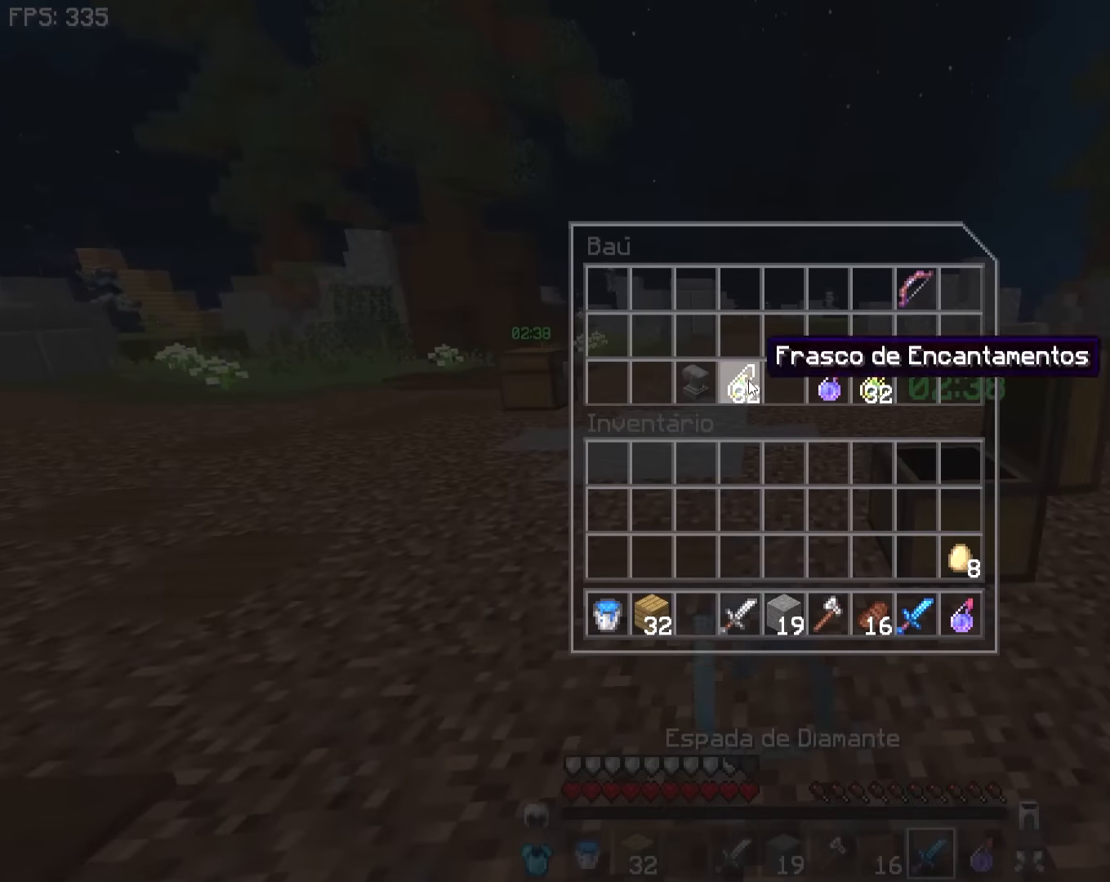
{"keys": ["w"], "mouse": [], "events": [[500, "w", "down"]]}
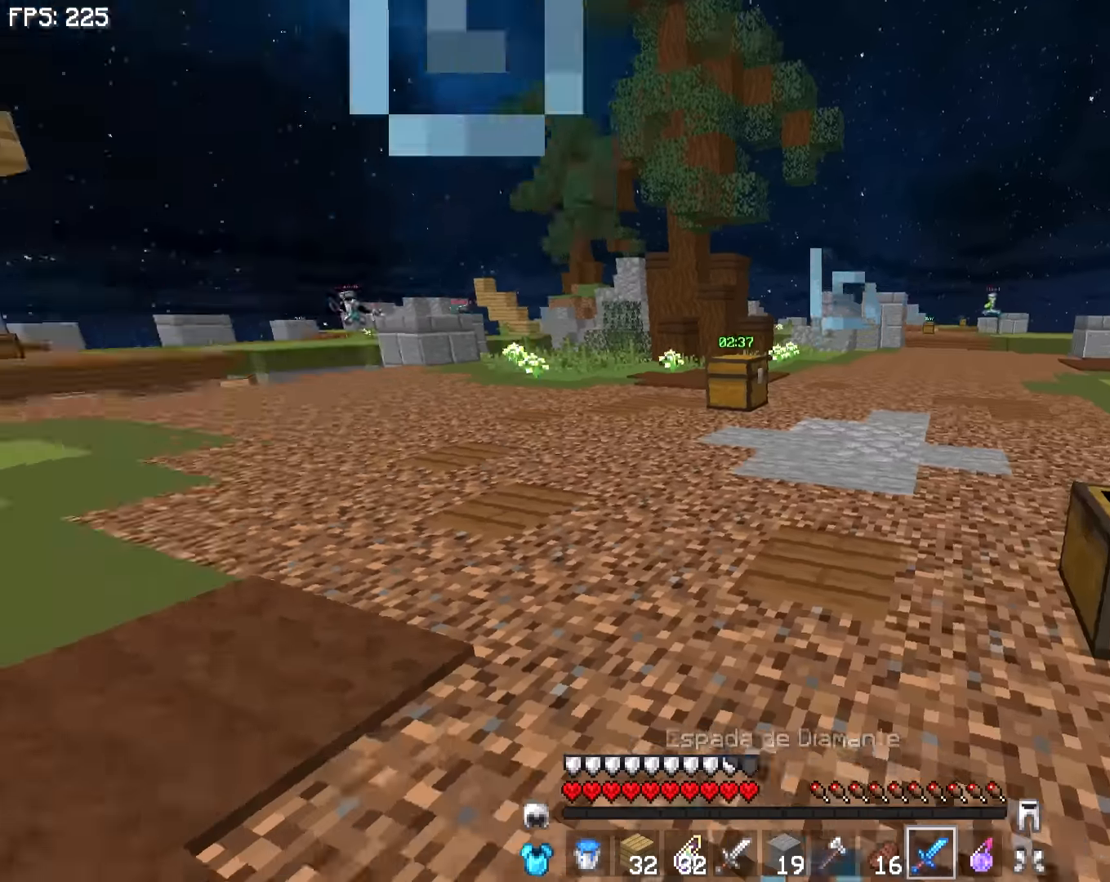
{"keys": ["w"], "mouse": [], "events": [[200, "d", "down"], [450, "d", "up"]]}
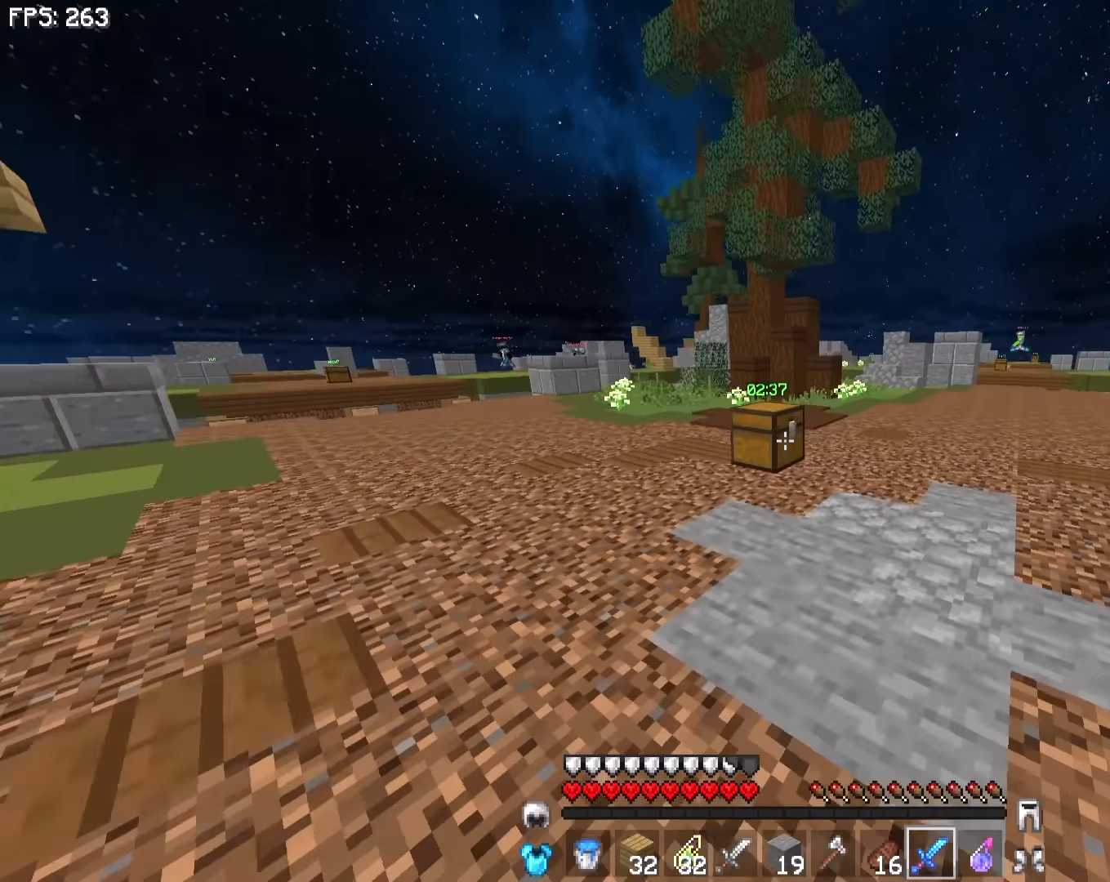
{"keys": [], "mouse": [], "events": [[50, "mouse_right", "down"], [150, "mouse_right", "up"], [250, "mouse_right", "down"], [300, "mouse_right", "up"], [400, "mouse_right", "down"], [434, "mouse_right", "up"], [434, "w", "up"]]}
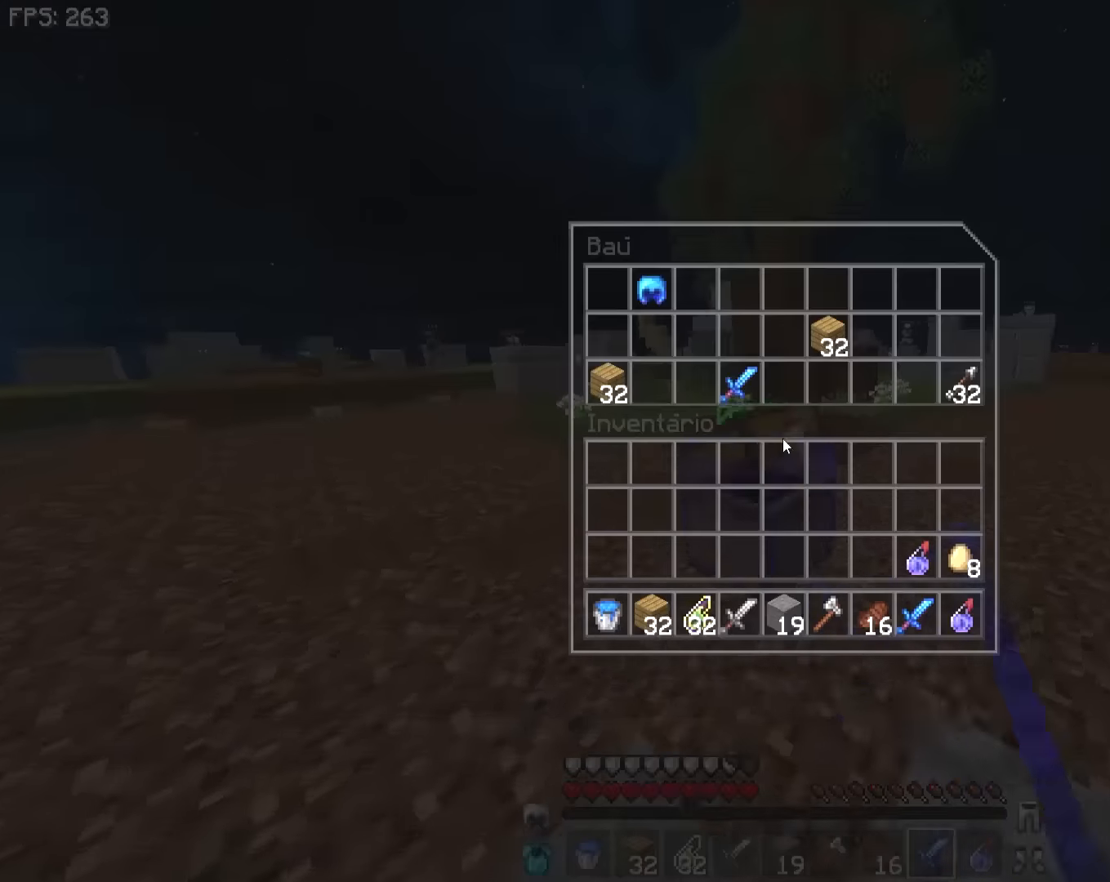
{"keys": [], "mouse": [], "events": []}
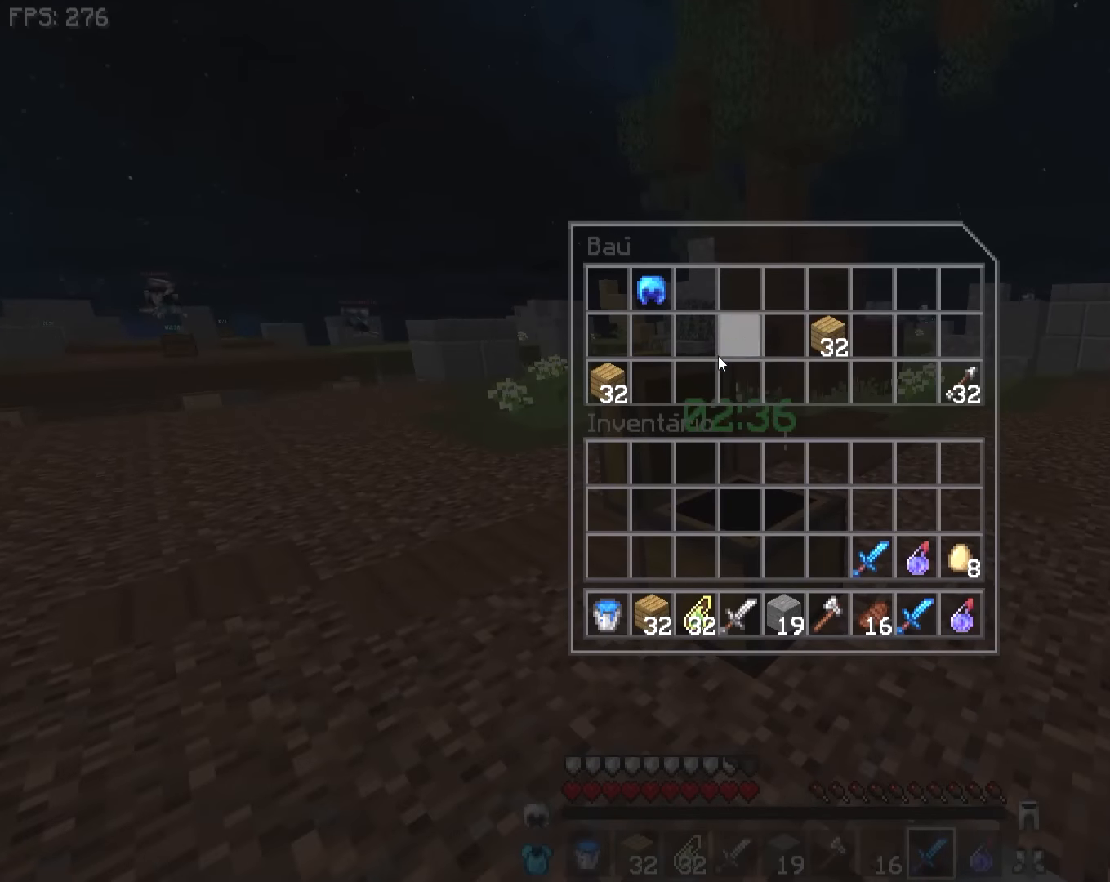
{"keys": ["w"], "mouse": [], "events": [[400, "w", "down"]]}
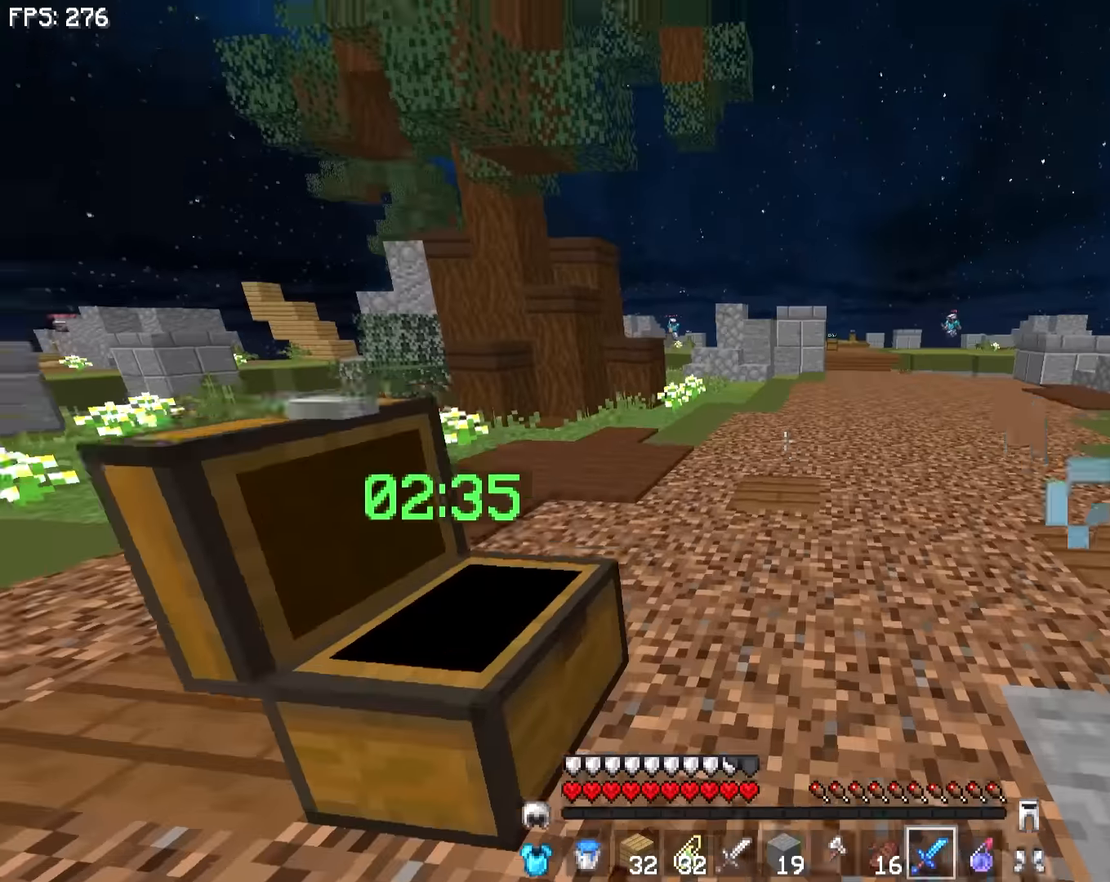
{"keys": [], "mouse": [], "events": [[100, "w", "up"]]}
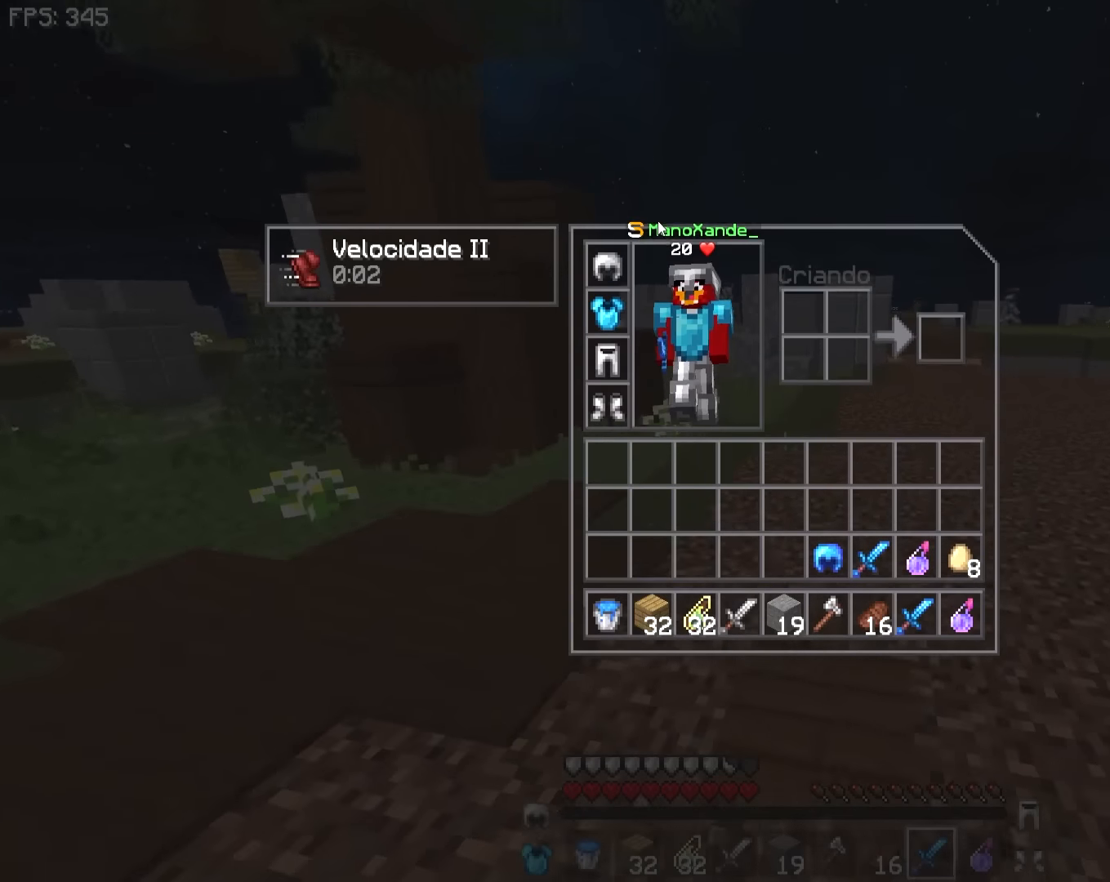
{"keys": [], "mouse": [], "events": []}
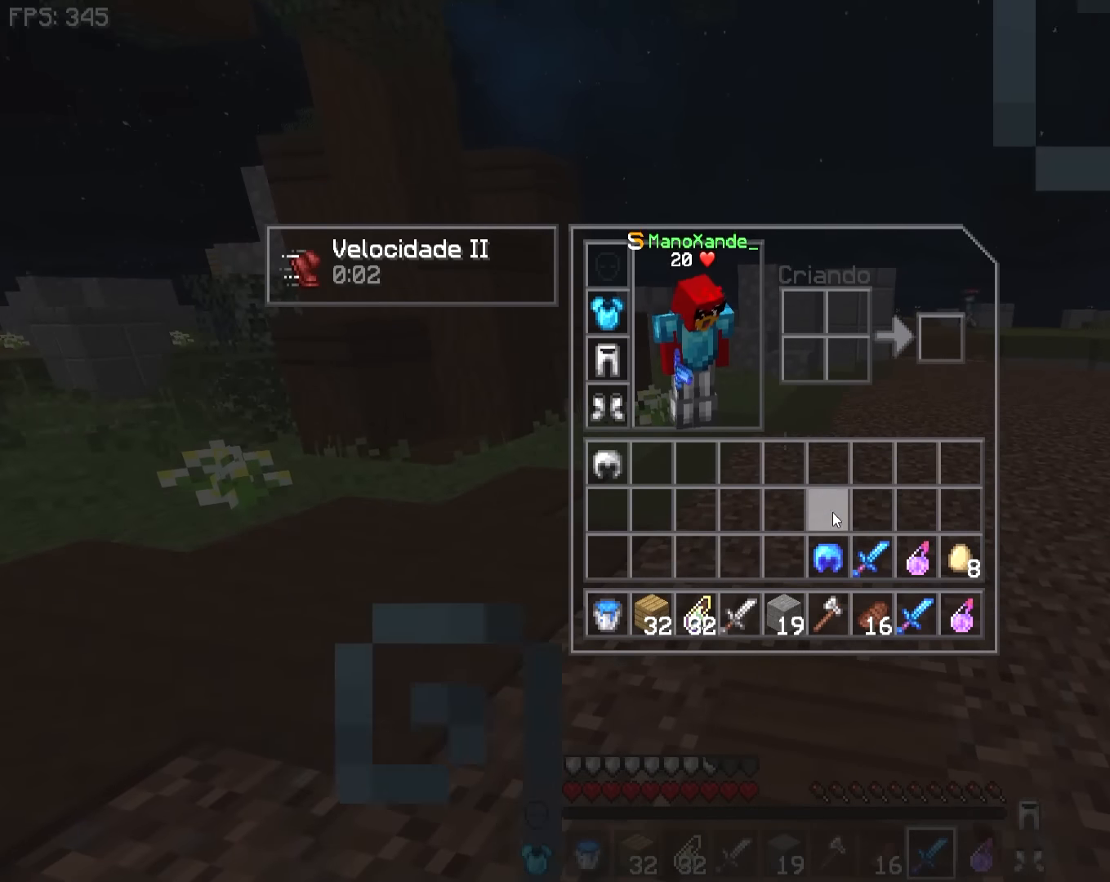
{"keys": ["w"], "mouse": [], "events": [[450, "w", "down"]]}
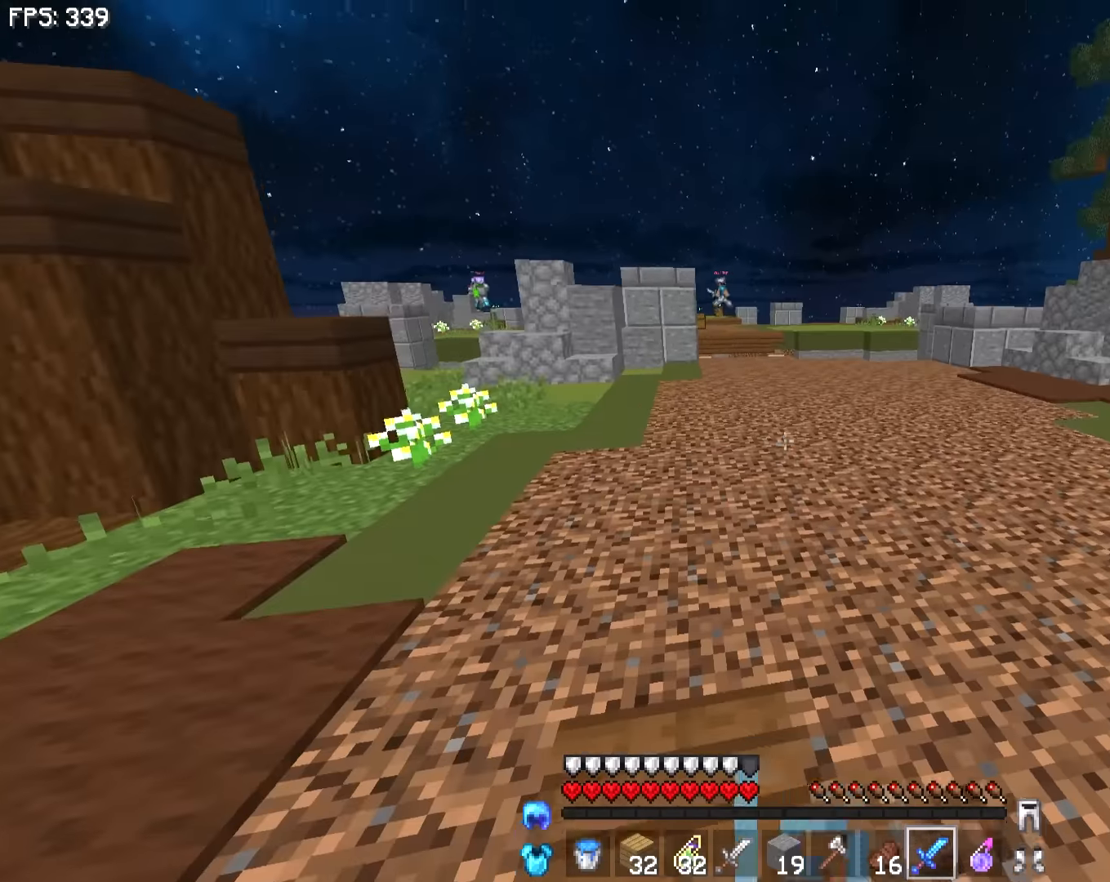
{"keys": [], "mouse": [], "events": [[150, "w", "up"]]}
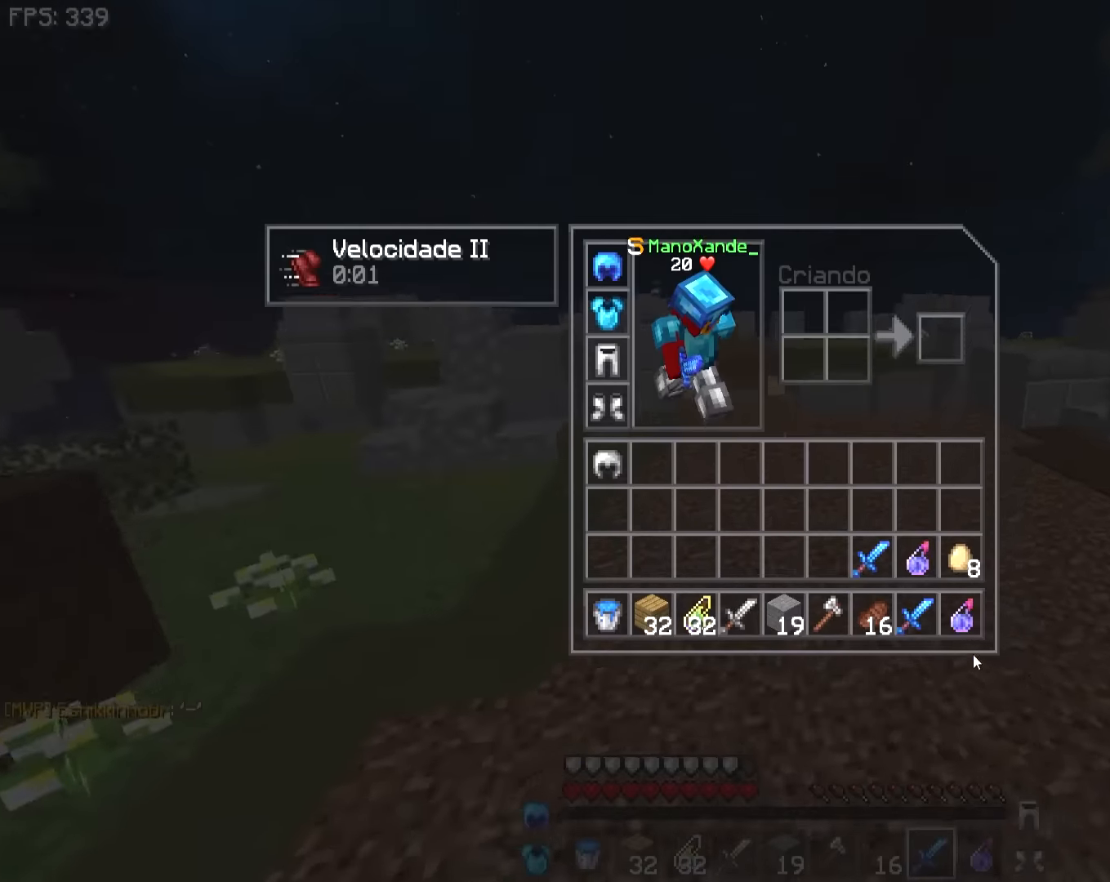
{"keys": [], "mouse": [], "events": []}